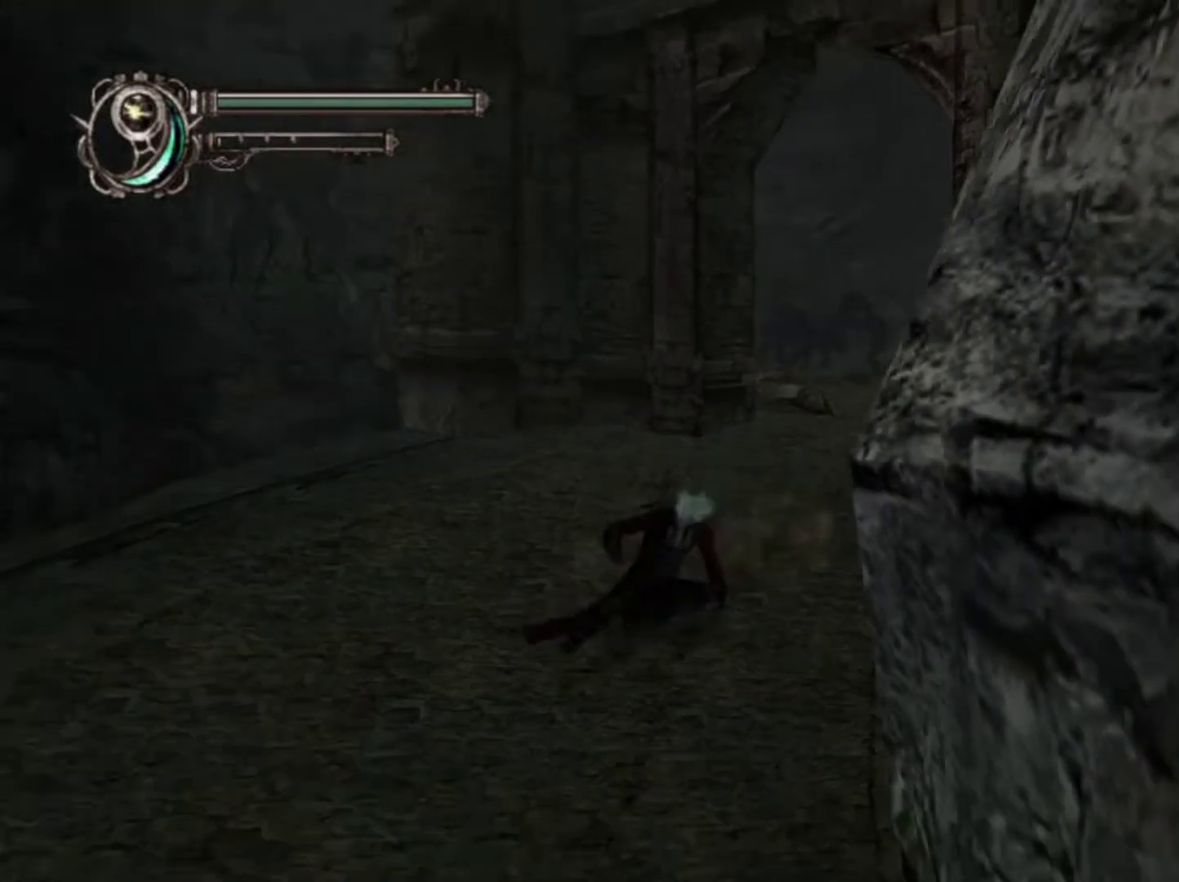
Gameplay with a controller (PlayStation layout); each line is a JSON object with the inputs held at the frame after it (dt_ms = milliseconds from this image to that frame). "events" lists button and stick changes between this image and that frame as [ms after this image, input, new state], when the widget could be followed in between. This overlay highlights the sticks when they move; stick clicks (L3 R3) are not distinguishable. Not read: DPAD_LEFT DPAD_RIGHT DPAD_UP HOME L3 R3.
{"dt_ms": 900, "buttons": ["R2"], "left_stick": "down-right", "right_stick": "center", "events": [[17, "left_stick", "down"], [300, "CIRCLE", "down"], [383, "CIRCLE", "up"], [383, "left_stick", "center"], [817, "left_stick", "down-right"]]}
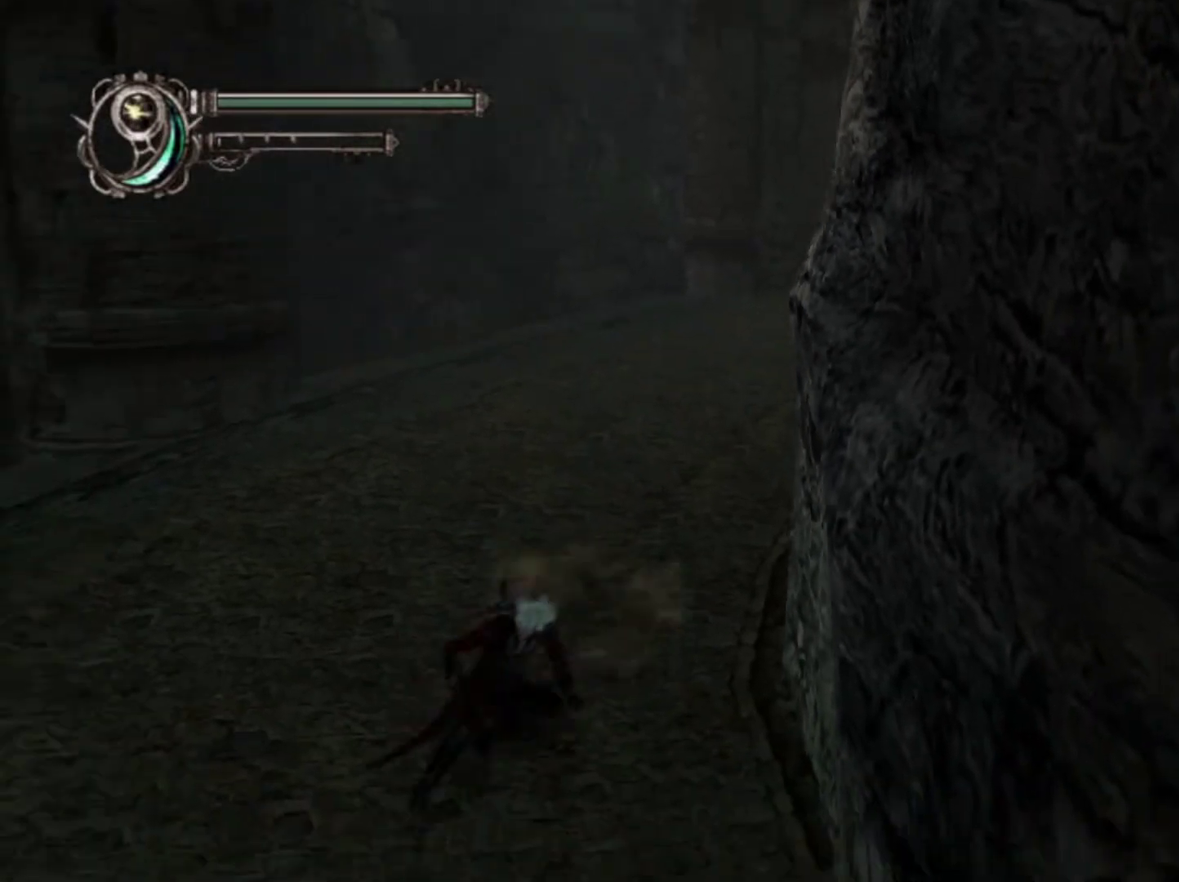
{"dt_ms": 300, "buttons": ["R2"], "left_stick": "down-right", "right_stick": "center", "events": []}
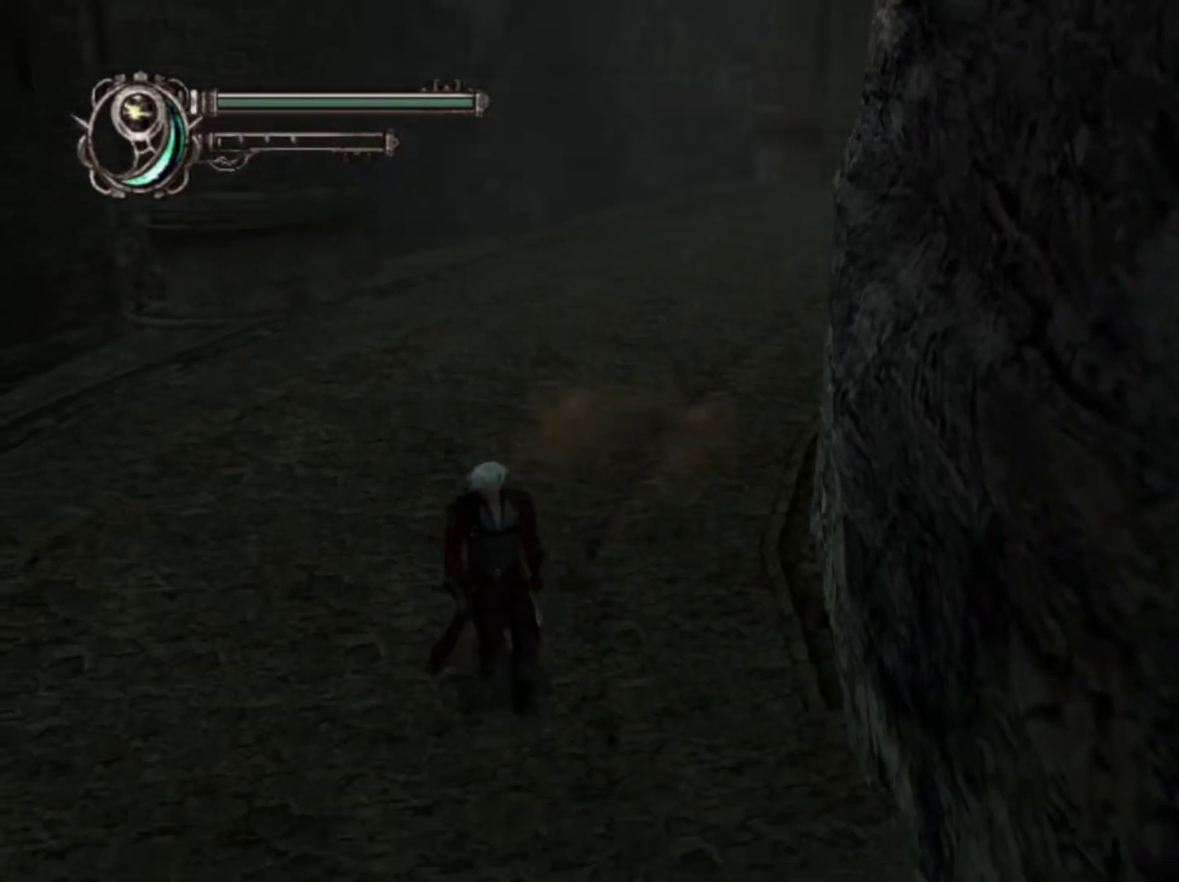
{"dt_ms": 700, "buttons": ["CIRCLE", "R2"], "left_stick": "center", "right_stick": "center", "events": [[33, "CIRCLE", "down"], [50, "left_stick", "center"], [117, "CIRCLE", "up"], [667, "CIRCLE", "down"]]}
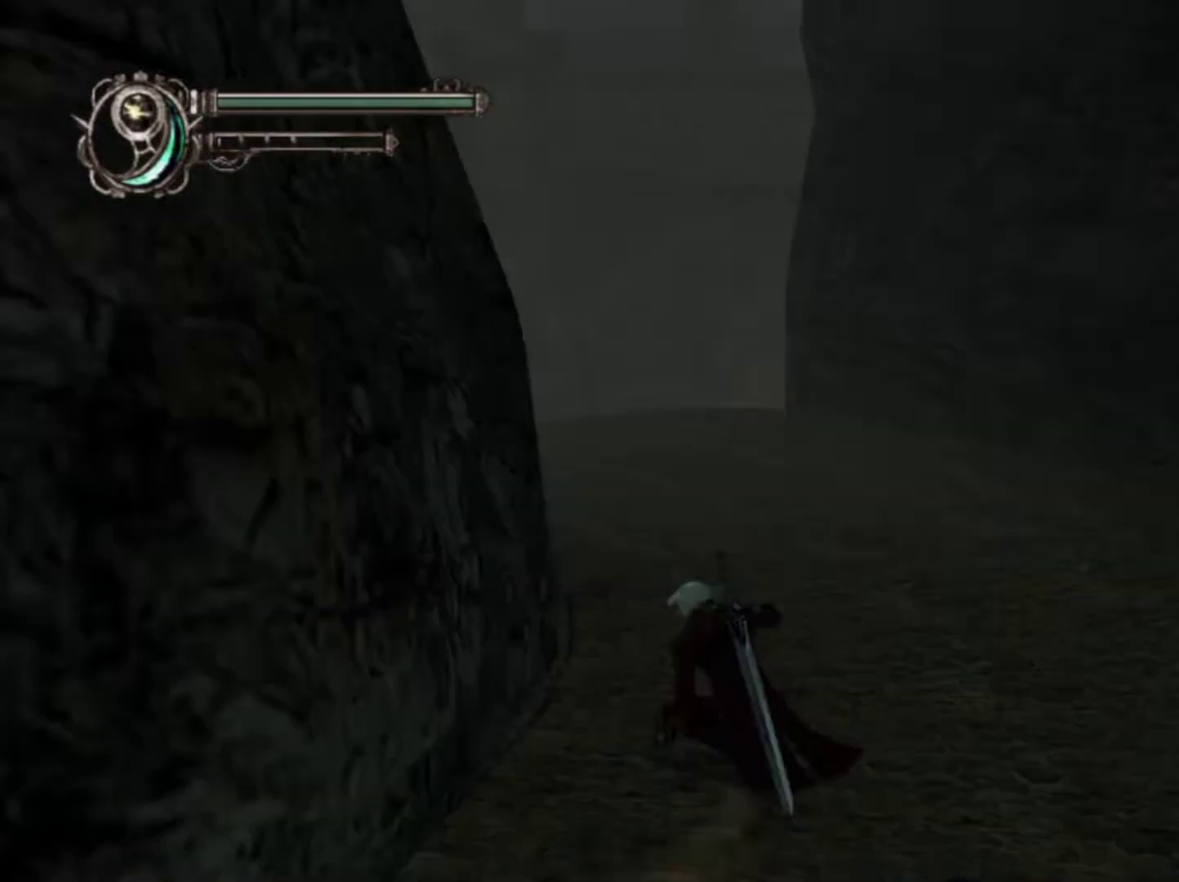
{"dt_ms": 300, "buttons": ["R2"], "left_stick": "center", "right_stick": "center", "events": [[67, "CIRCLE", "up"]]}
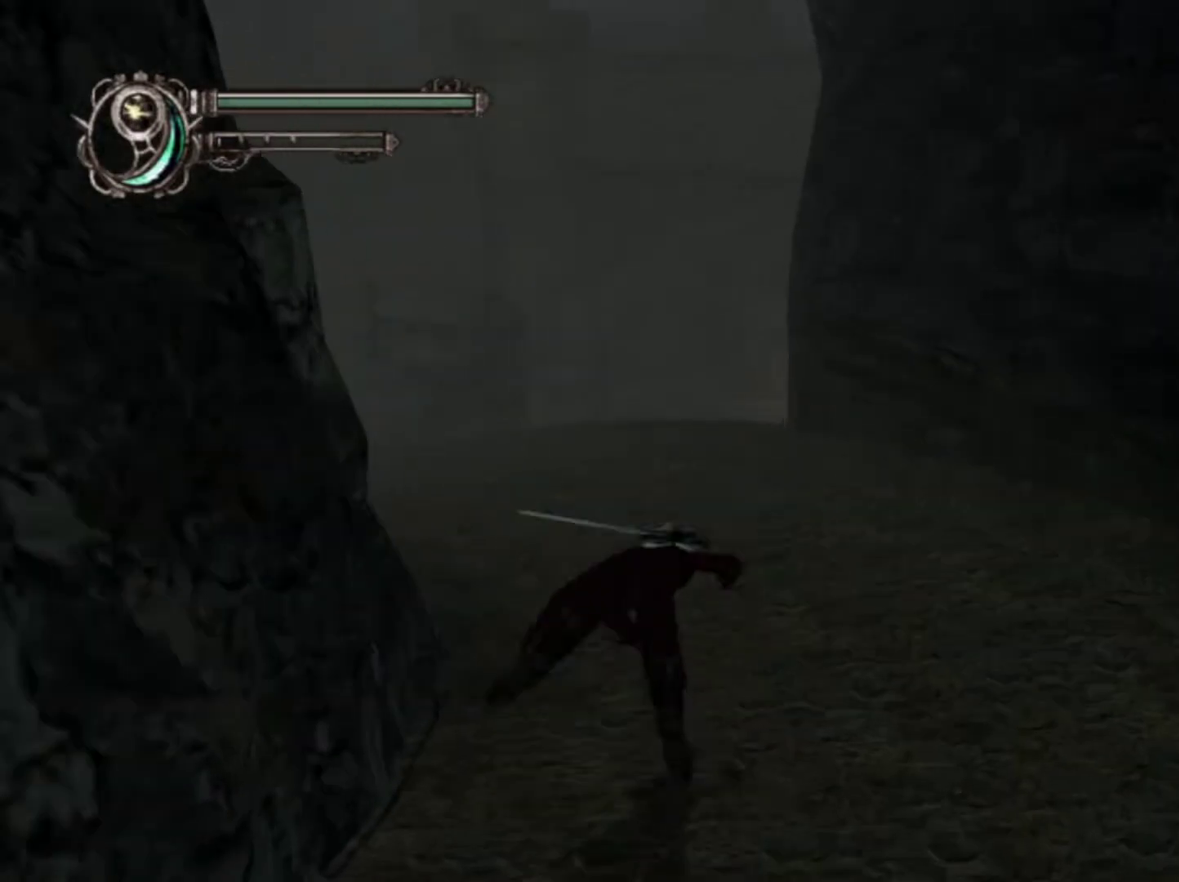
{"dt_ms": 500, "buttons": ["R2"], "left_stick": "up-left", "right_stick": "center", "events": [[250, "left_stick", "up-left"]]}
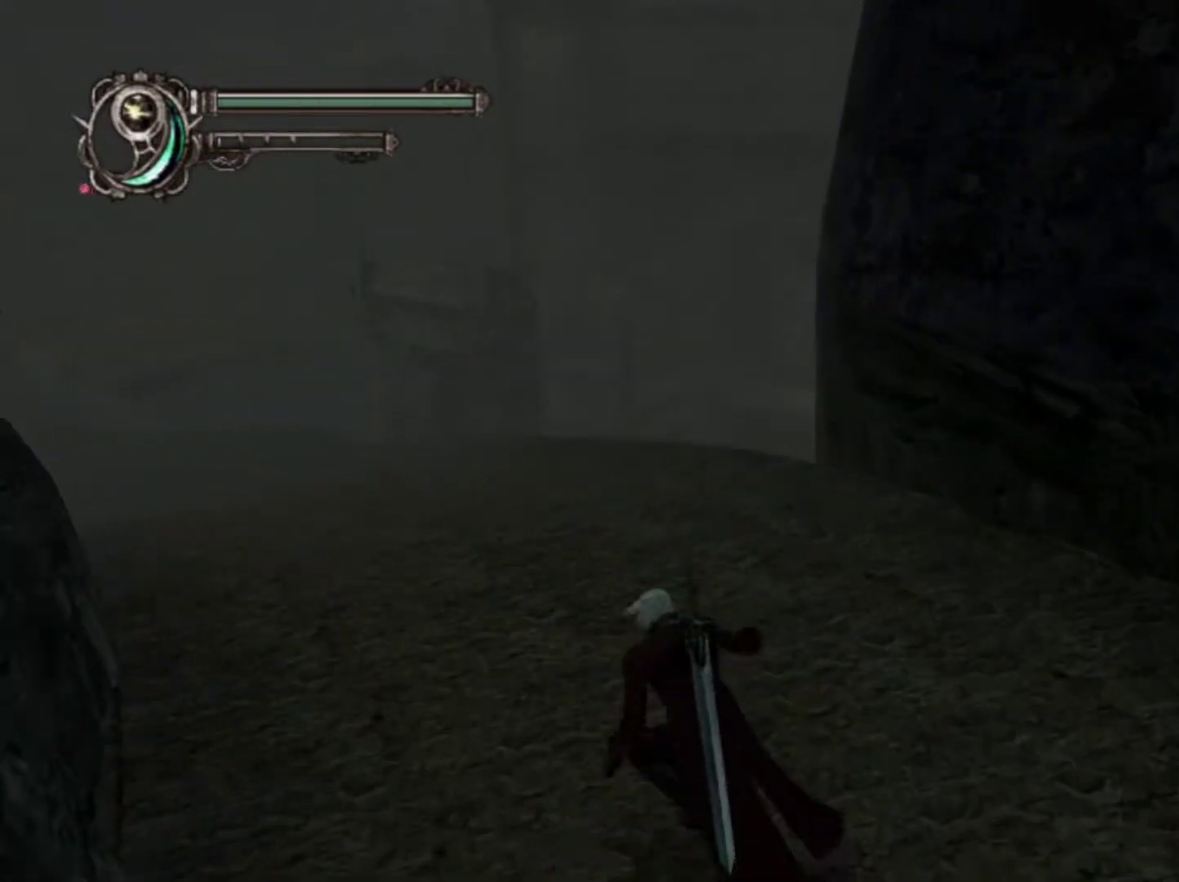
{"dt_ms": 700, "buttons": ["R2"], "left_stick": "up-left", "right_stick": "center", "events": [[167, "CIRCLE", "down"], [250, "CIRCLE", "up"], [250, "left_stick", "center"], [650, "left_stick", "up-left"]]}
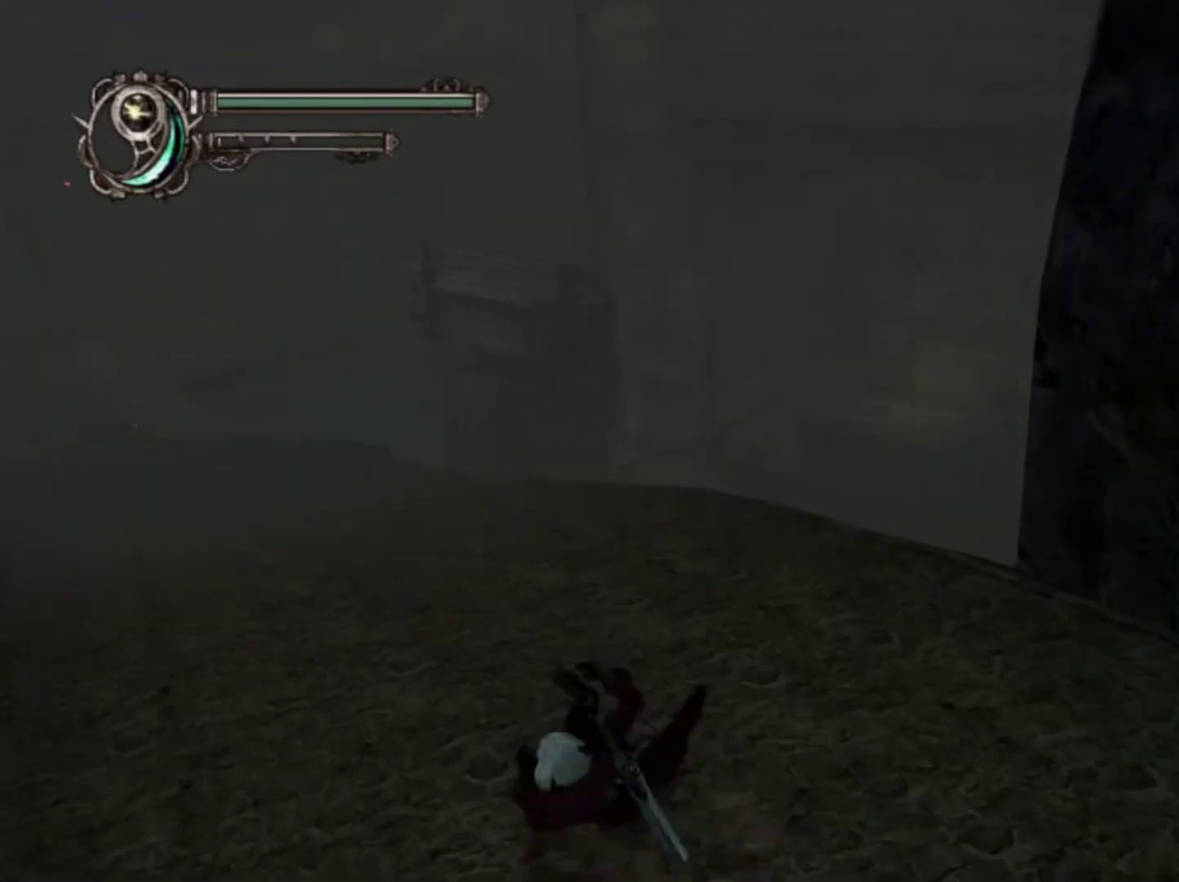
{"dt_ms": 500, "buttons": ["R2"], "left_stick": "center", "right_stick": "center", "events": [[133, "CIRCLE", "down"], [250, "CIRCLE", "up"], [417, "left_stick", "center"]]}
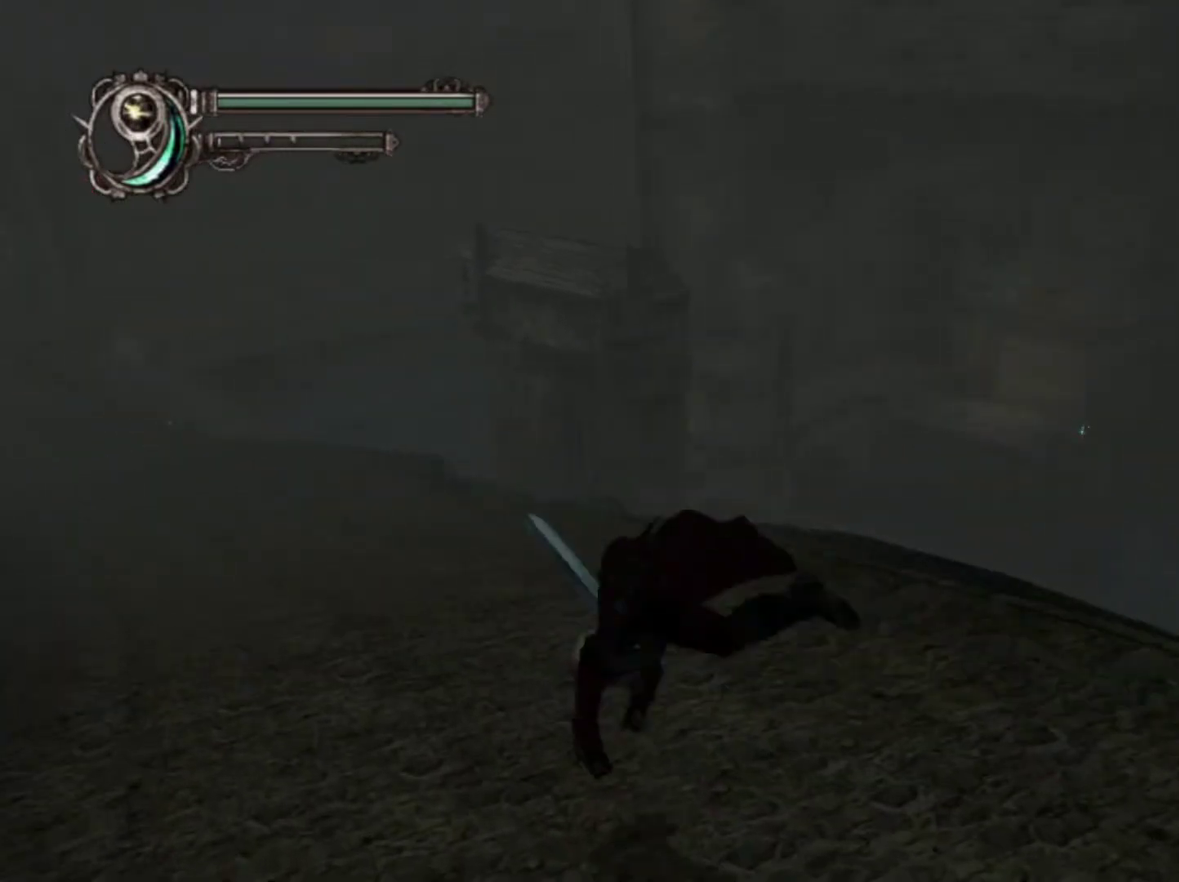
{"dt_ms": 300, "buttons": ["R2"], "left_stick": "up-left", "right_stick": "center", "events": [[250, "left_stick", "up-left"]]}
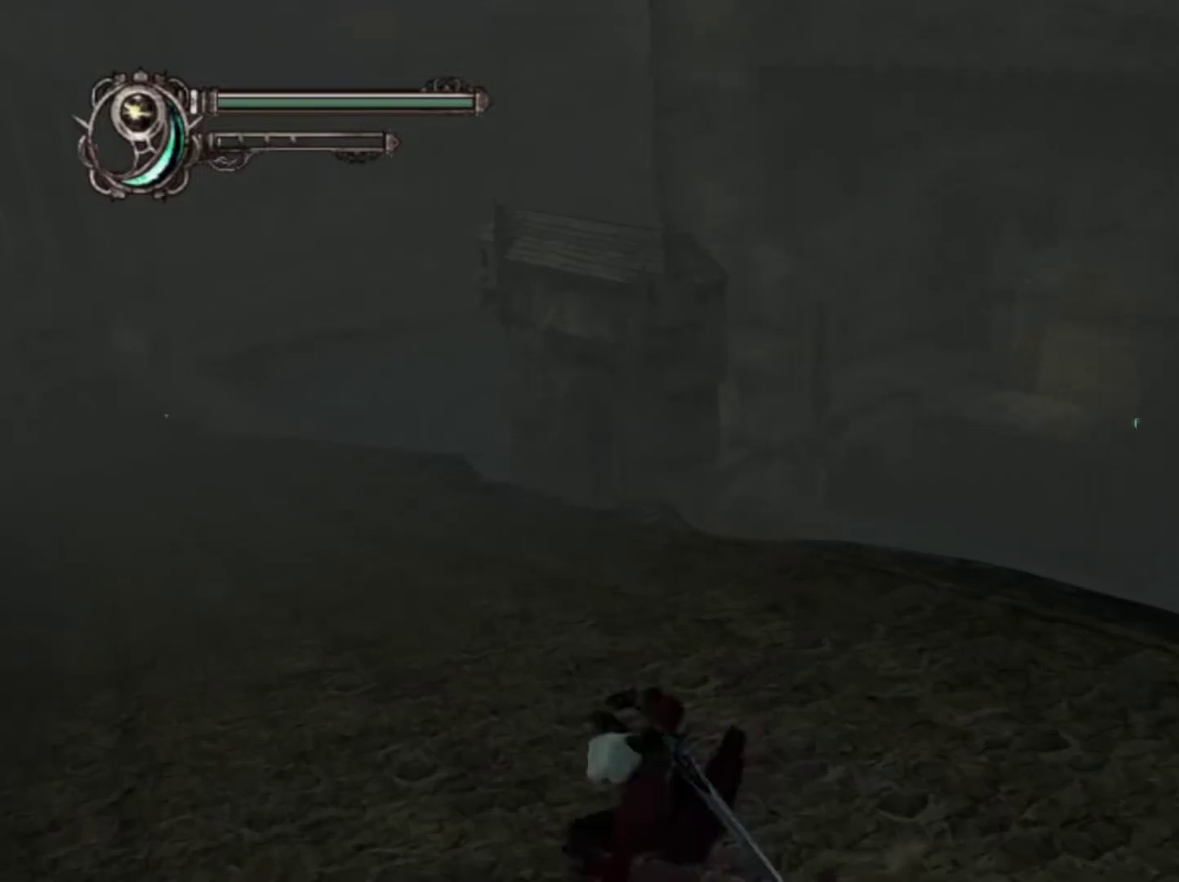
{"dt_ms": 400, "buttons": ["R2"], "left_stick": "center", "right_stick": "center", "events": [[133, "CIRCLE", "down"], [233, "CIRCLE", "up"], [383, "left_stick", "center"]]}
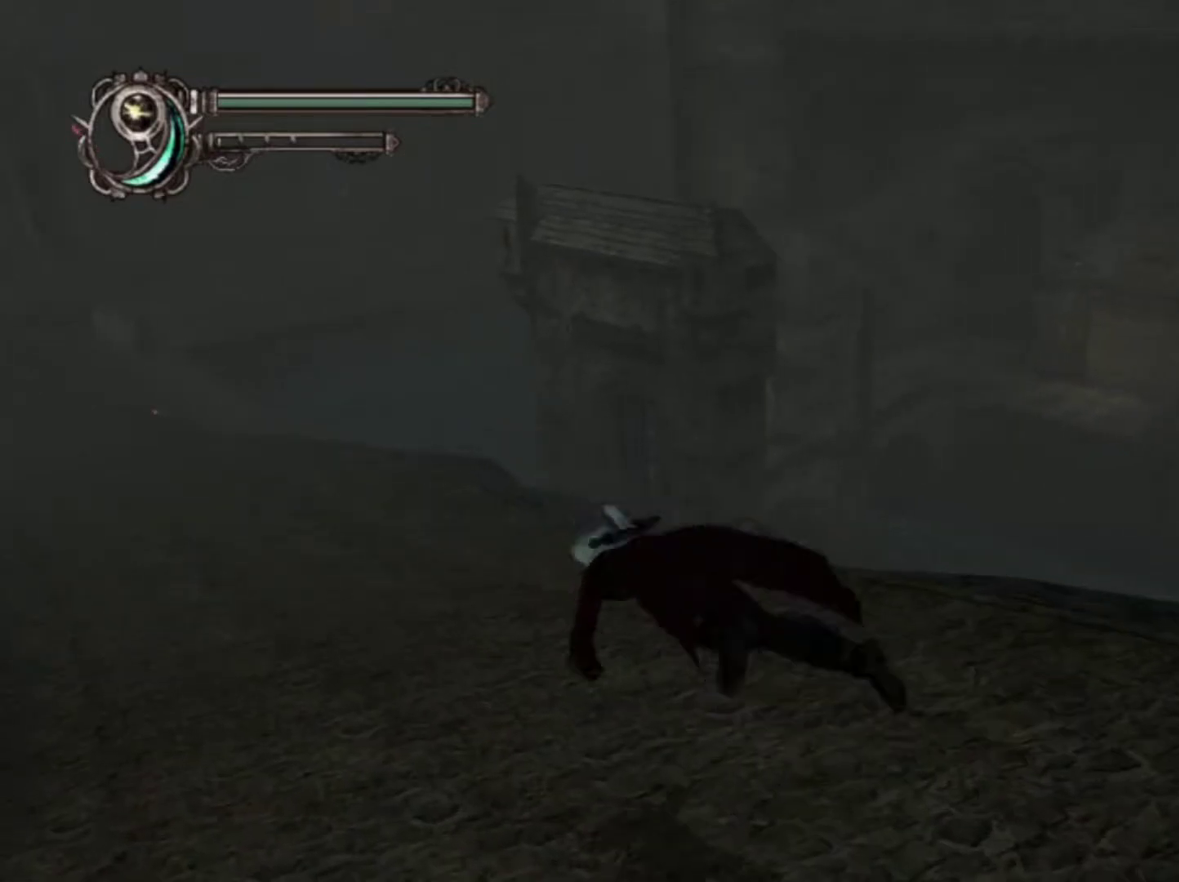
{"dt_ms": 500, "buttons": ["R2"], "left_stick": "up-left", "right_stick": "center", "events": [[333, "left_stick", "up-left"]]}
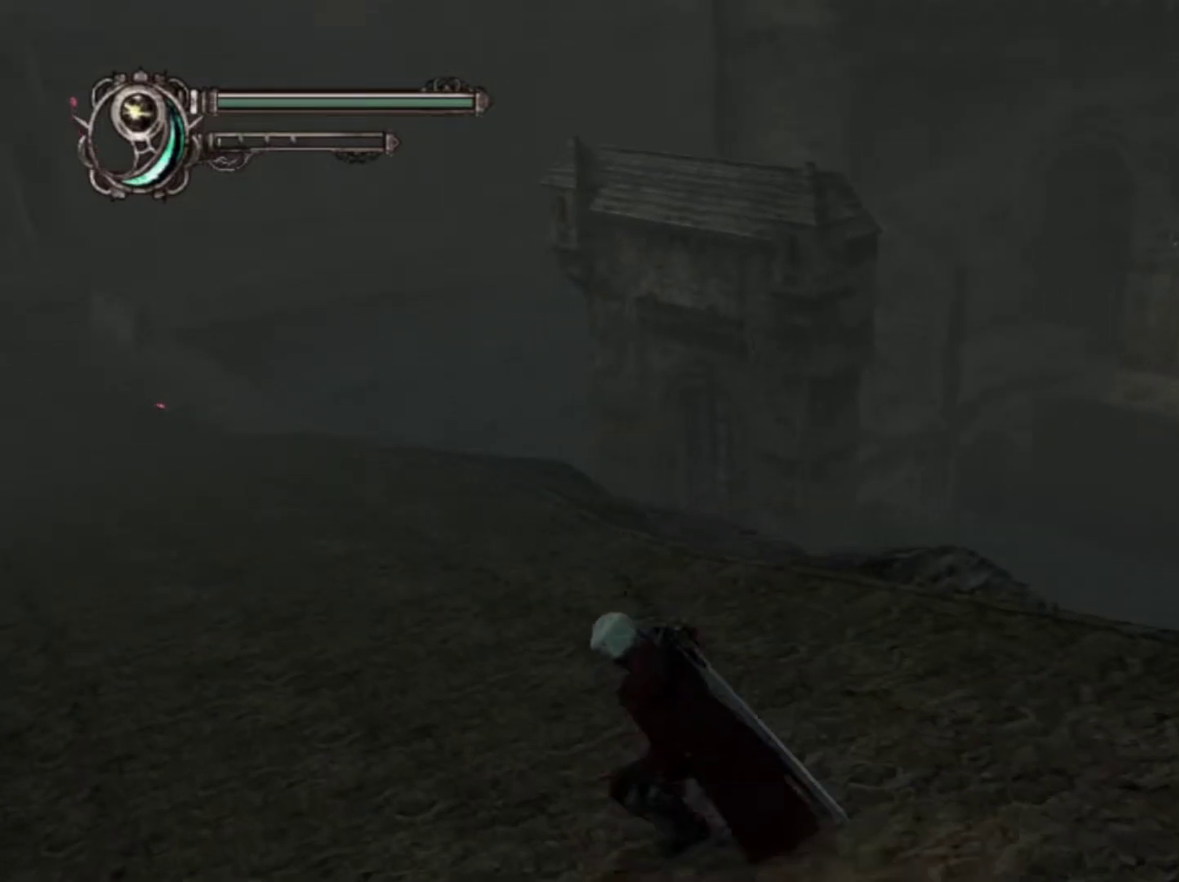
{"dt_ms": 500, "buttons": [], "left_stick": "center", "right_stick": "center", "events": [[33, "CIRCLE", "down"], [133, "CIRCLE", "up"], [233, "left_stick", "center"], [250, "R2", "up"]]}
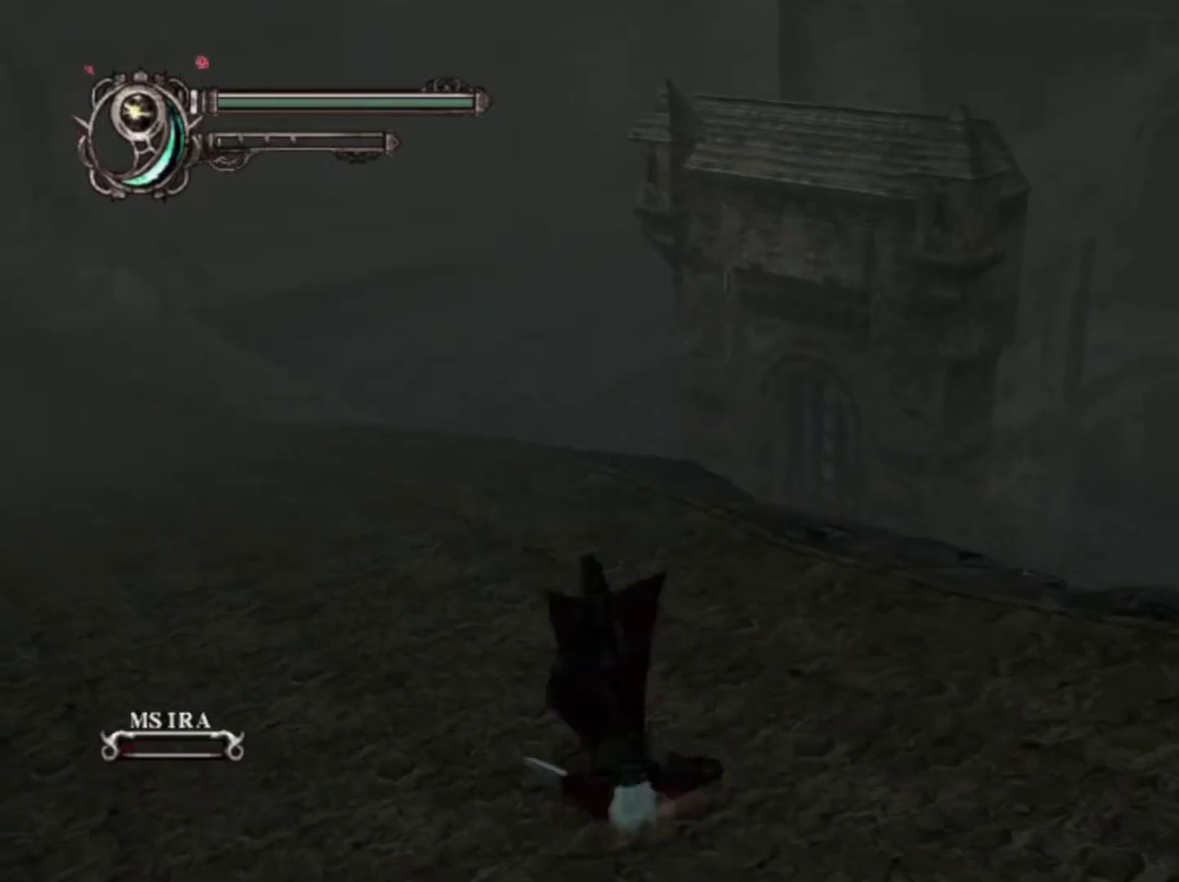
{"dt_ms": 500, "buttons": [], "left_stick": "center", "right_stick": "center", "events": [[167, "left_stick", "up-left"], [283, "CIRCLE", "down"], [417, "CIRCLE", "up"], [483, "left_stick", "center"]]}
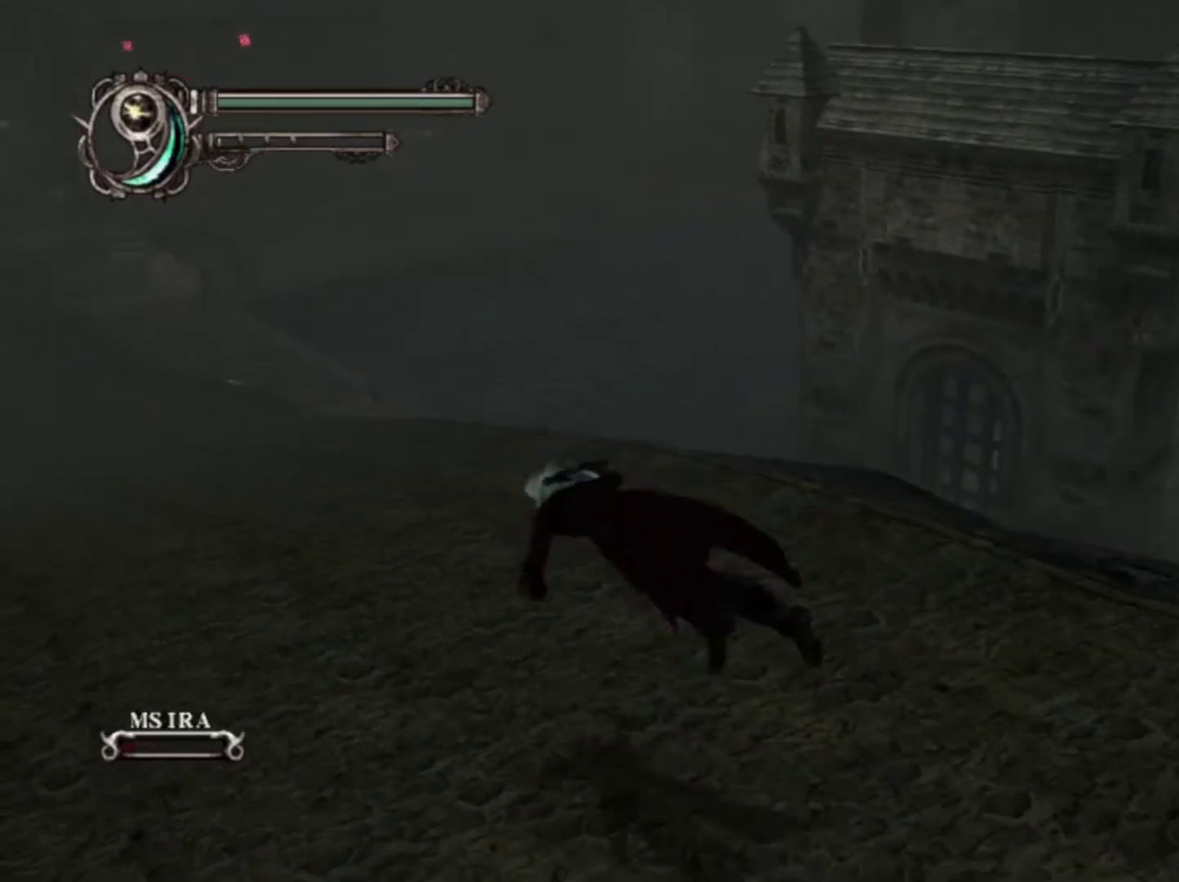
{"dt_ms": 800, "buttons": [], "left_stick": "left", "right_stick": "center"}
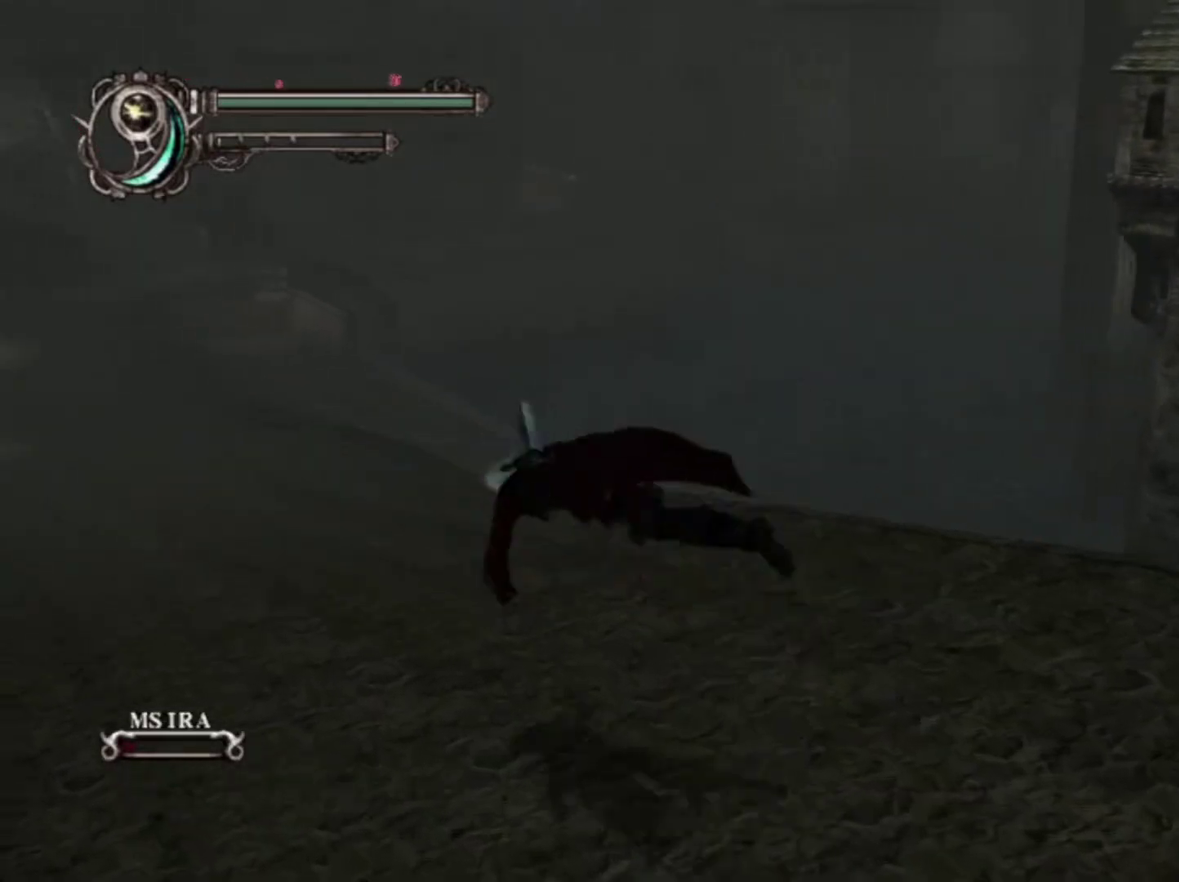
{"dt_ms": 300, "buttons": [], "left_stick": "up-left", "right_stick": "center"}
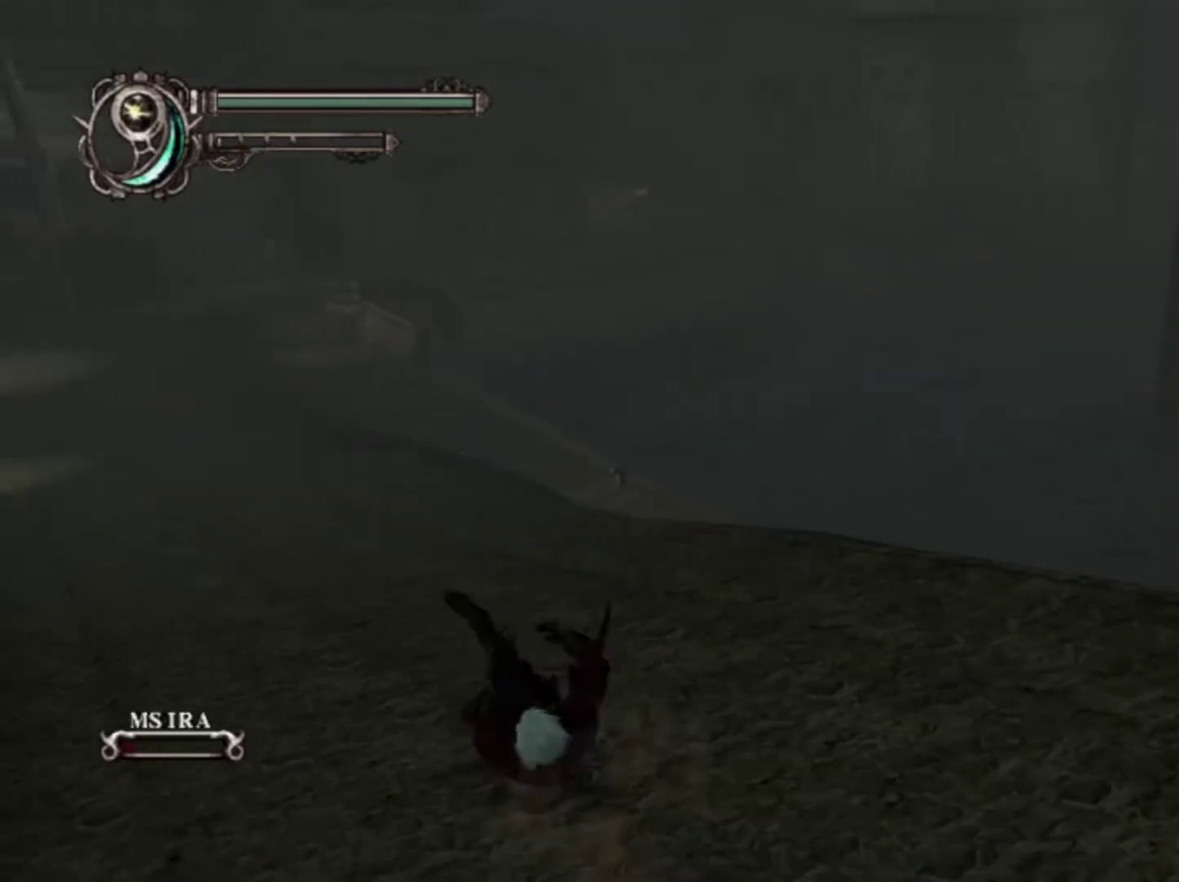
{"dt_ms": 300, "buttons": ["CIRCLE"], "left_stick": "up-left", "right_stick": "center", "events": [[217, "CIRCLE", "down"]]}
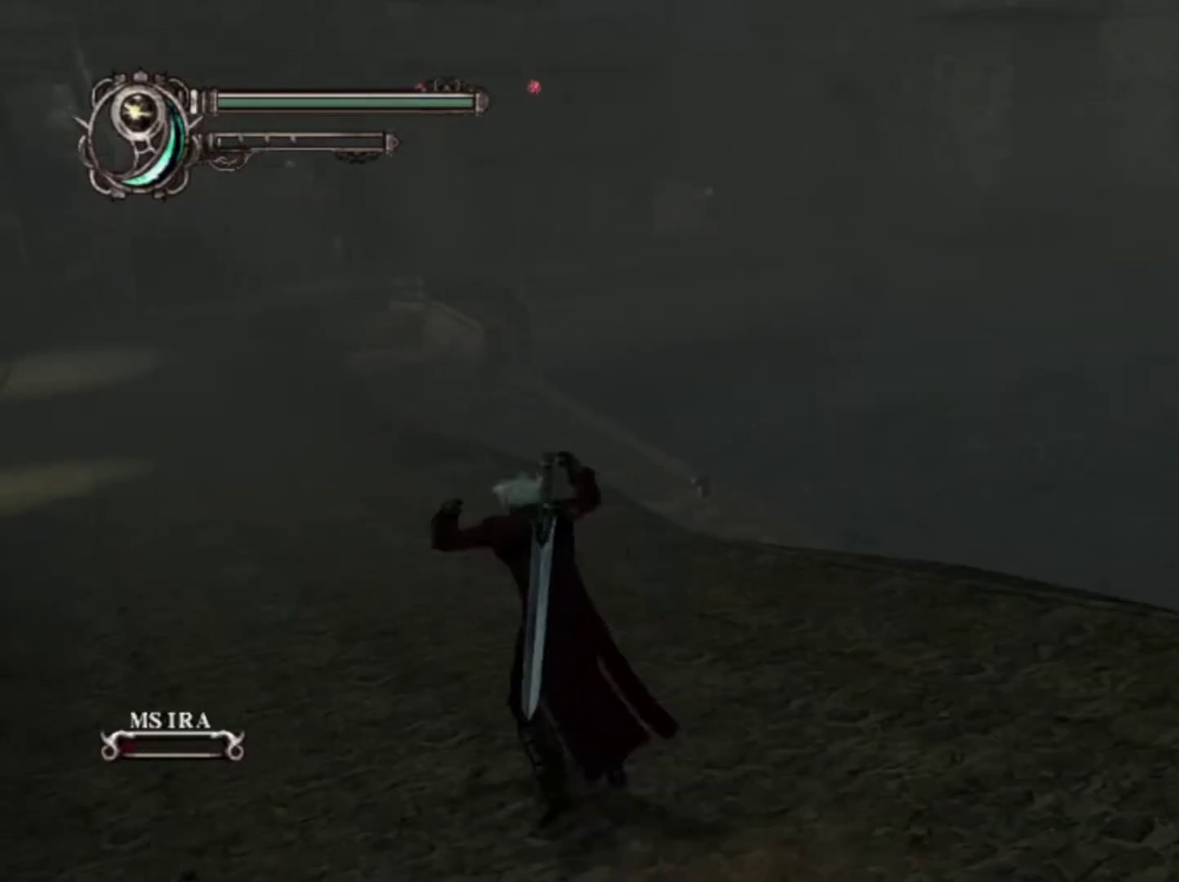
{"dt_ms": 800, "buttons": [], "left_stick": "up-left", "right_stick": "center", "events": [[33, "CIRCLE", "up"], [150, "left_stick", "center"], [467, "left_stick", "up-left"], [667, "CIRCLE", "down"], [783, "CIRCLE", "up"]]}
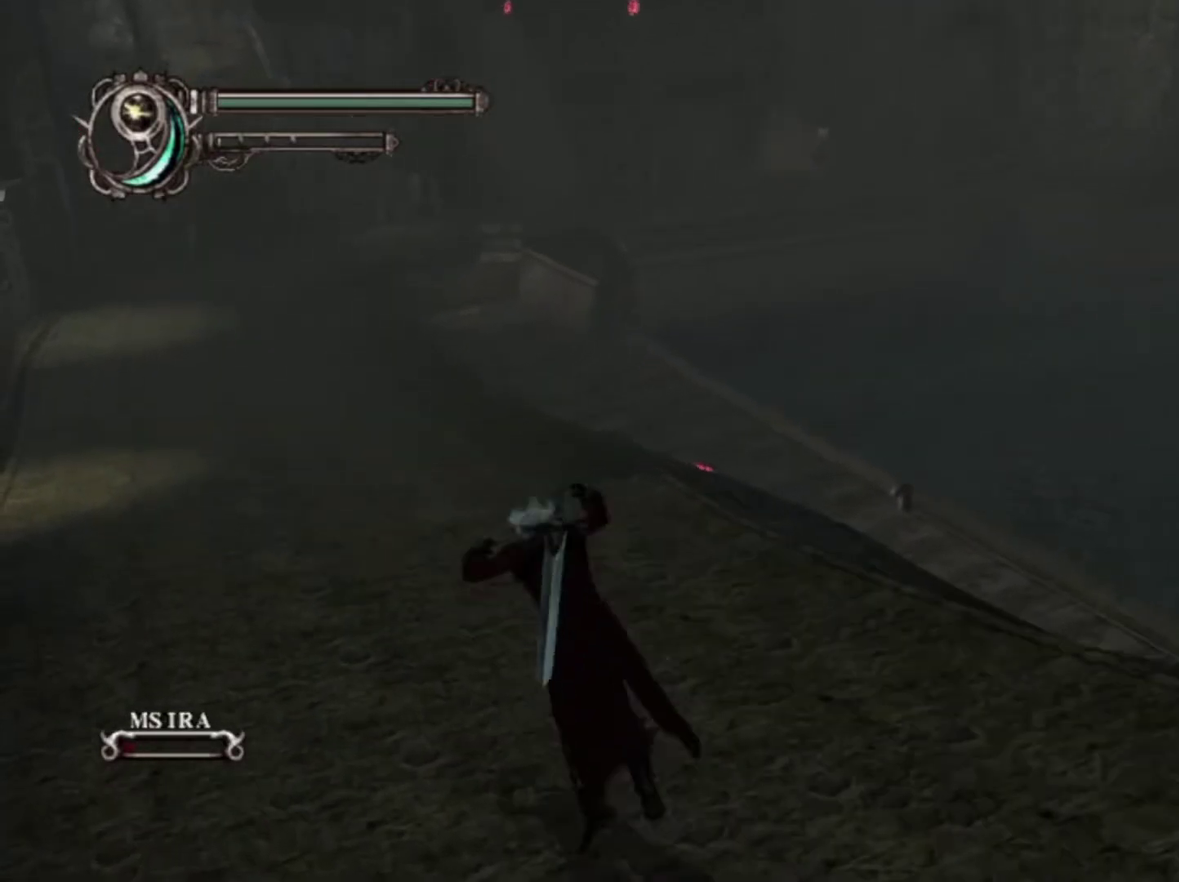
{"dt_ms": 400, "buttons": [], "left_stick": "center", "right_stick": "center", "events": [[67, "left_stick", "center"]]}
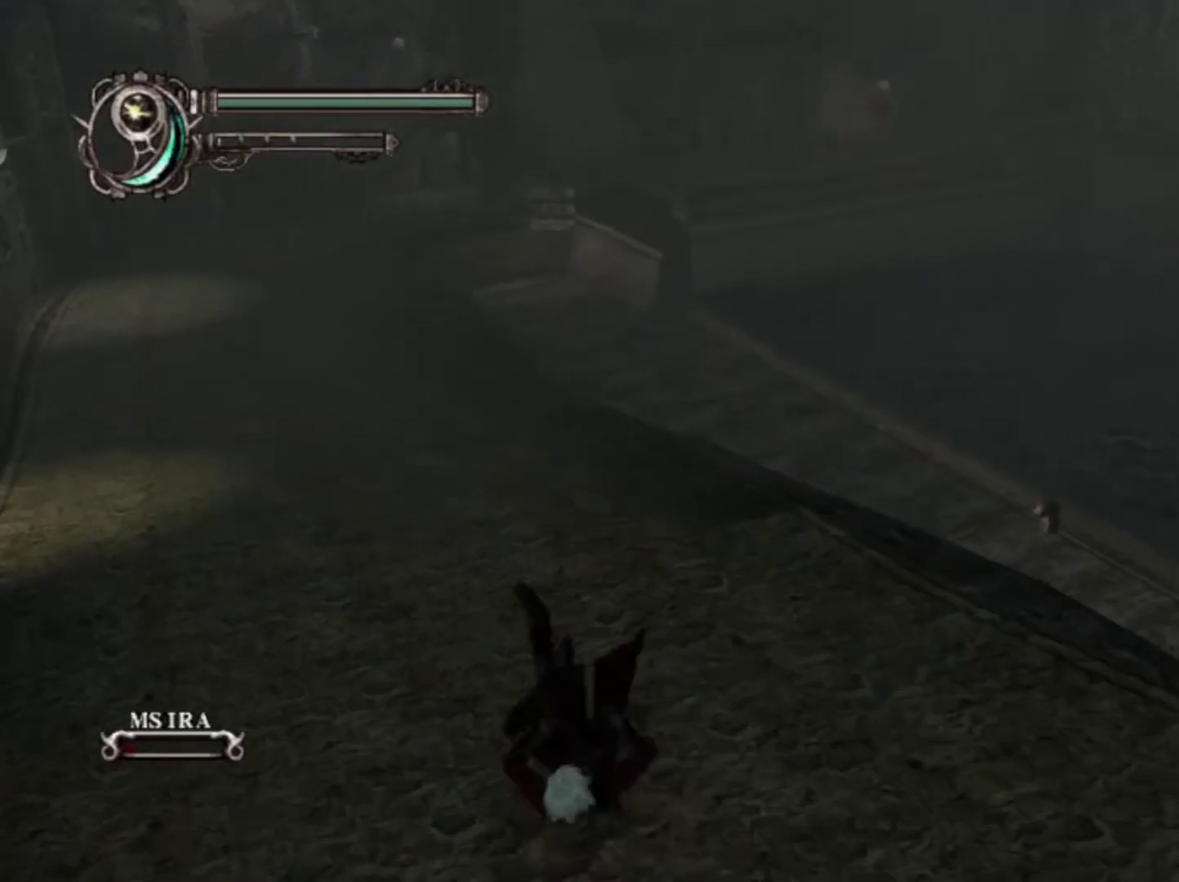
{"dt_ms": 300, "buttons": [], "left_stick": "up-left", "right_stick": "center", "events": [[33, "left_stick", "up-left"], [183, "CIRCLE", "down"], [283, "CIRCLE", "up"]]}
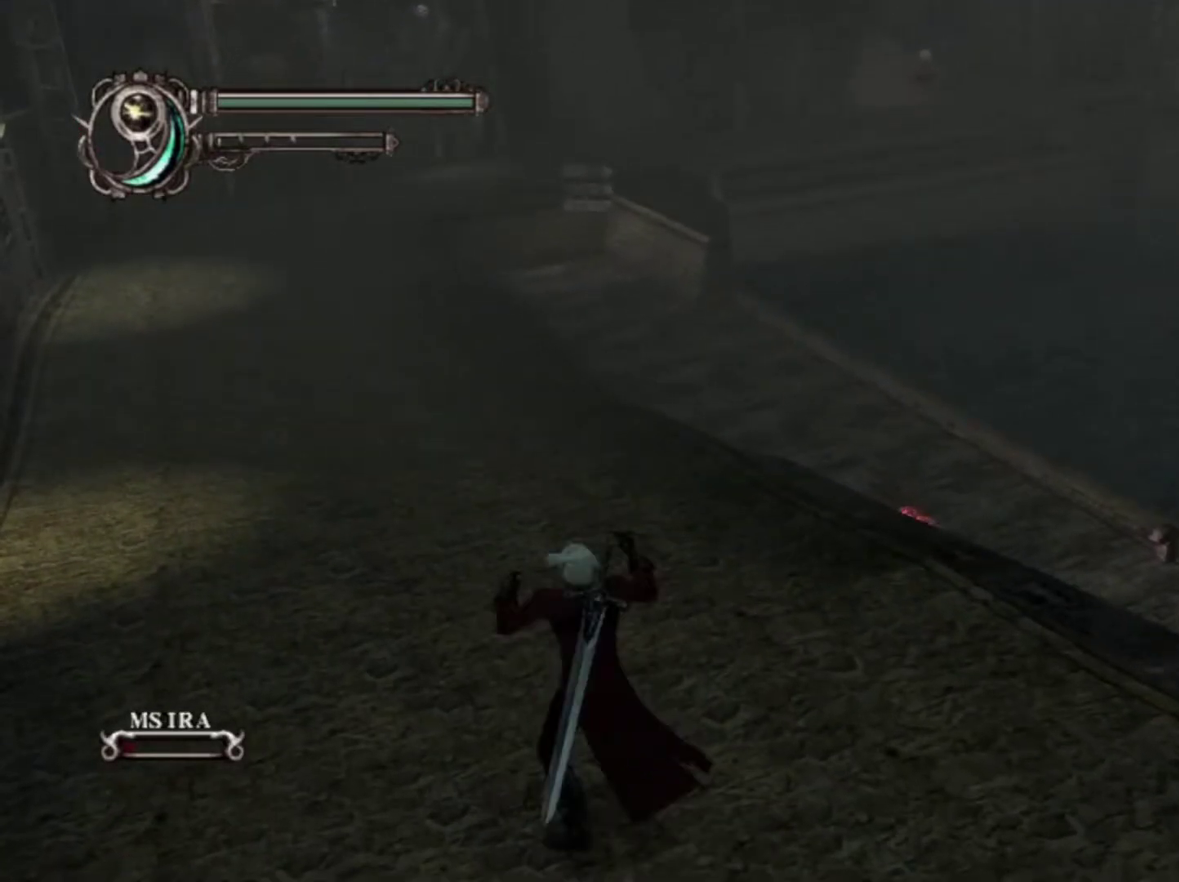
{"dt_ms": 600, "buttons": [], "left_stick": "up-left", "right_stick": "center", "events": [[100, "left_stick", "center"], [500, "left_stick", "up-left"]]}
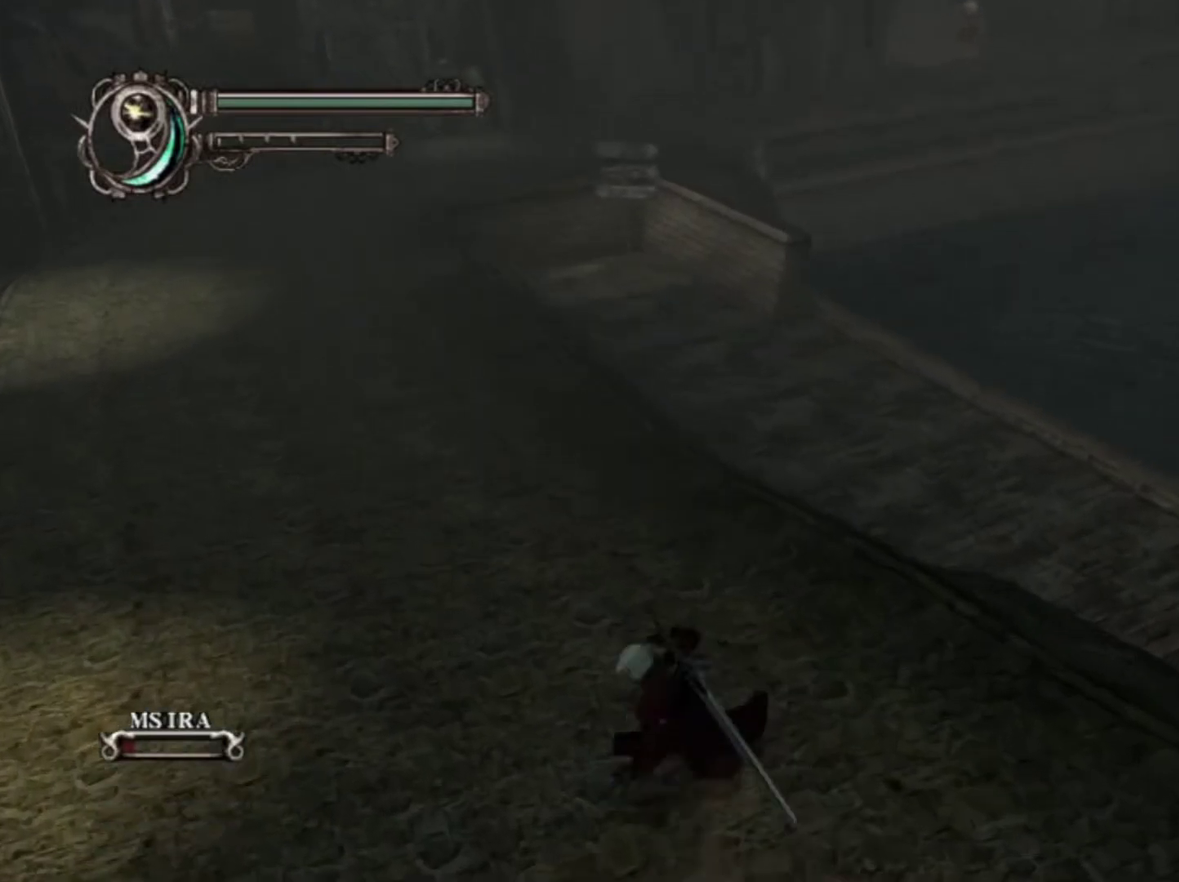
{"dt_ms": 700, "buttons": [], "left_stick": "up-left", "right_stick": "center", "events": [[117, "CIRCLE", "down"], [217, "CIRCLE", "up"], [350, "left_stick", "center"], [617, "left_stick", "up-left"]]}
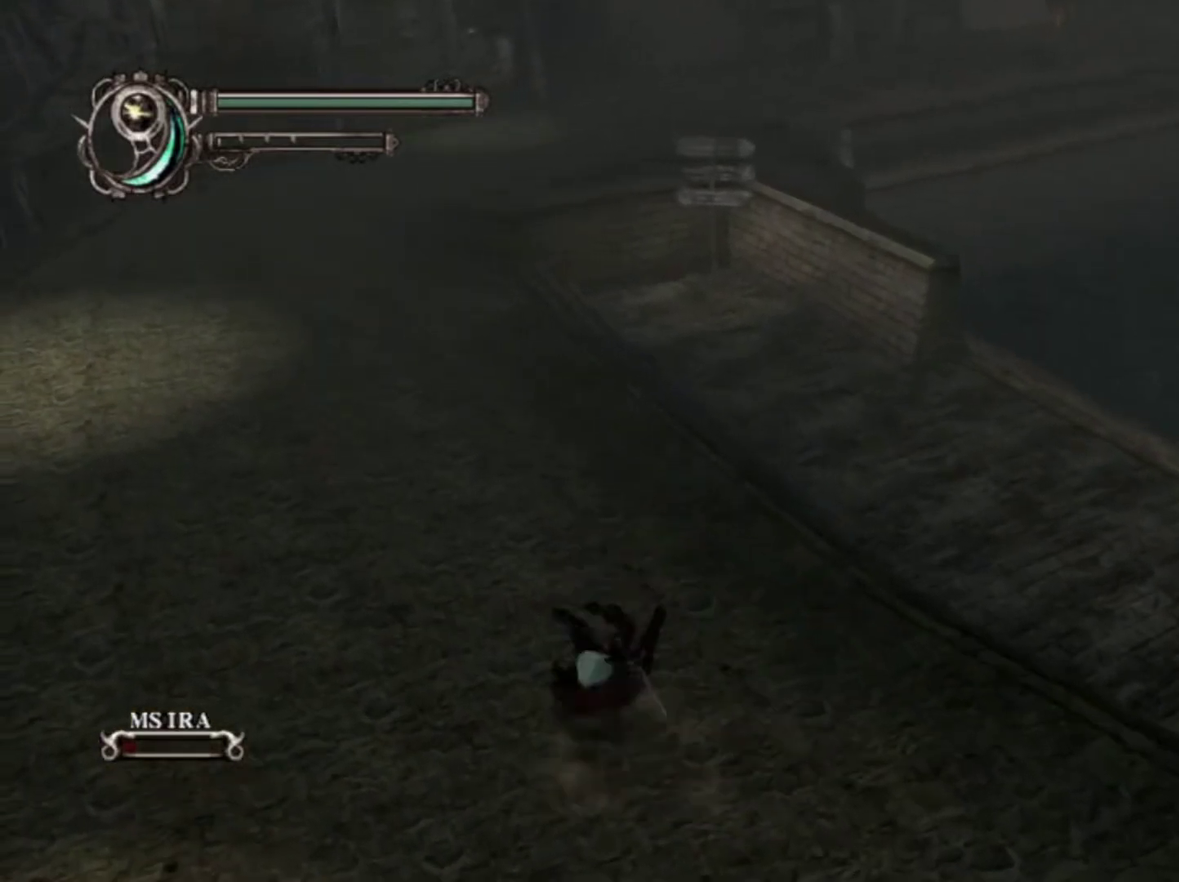
{"dt_ms": 400, "buttons": [], "left_stick": "center", "right_stick": "center", "events": [[133, "CIRCLE", "down"], [250, "CIRCLE", "up"], [367, "left_stick", "center"]]}
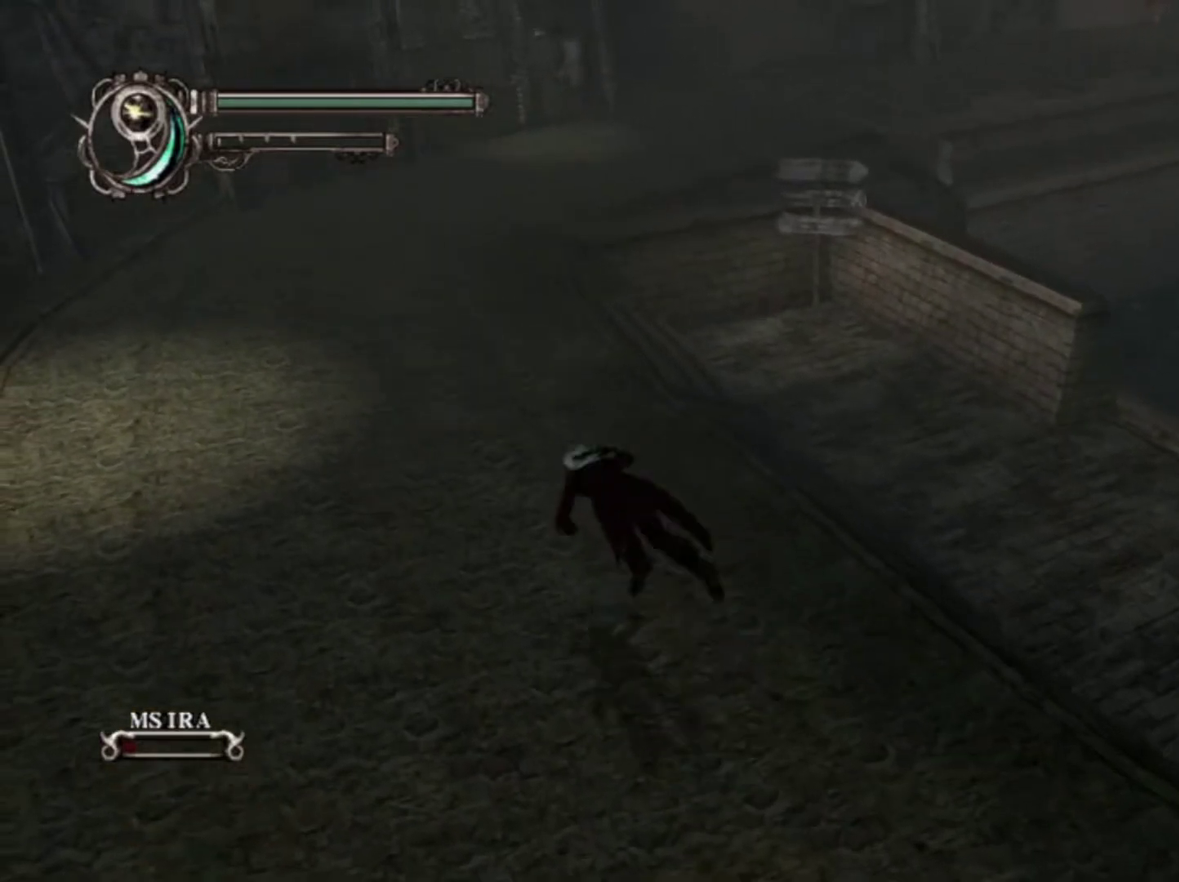
{"dt_ms": 300, "buttons": [], "left_stick": "up-left", "right_stick": "center", "events": [[283, "left_stick", "up-left"]]}